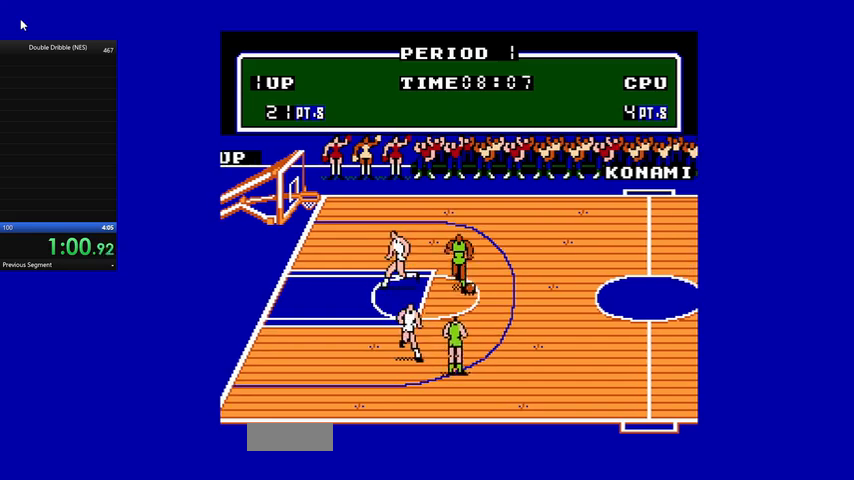
Gameplay with a controller (Nintendo layout); each line is a JSON object with the inputs held at the frame after it. "events" lists button and stick changes between this image and that frame as [ms after this image, input, new state], when the widget could be followed in between. Not read: L3 R3.
{"buttons": ["A", "DPAD_DOWN"], "events": [[33, "A", "up"], [167, "DPAD_DOWN", "down"], [200, "DPAD_LEFT", "up"], [433, "A", "down"]]}
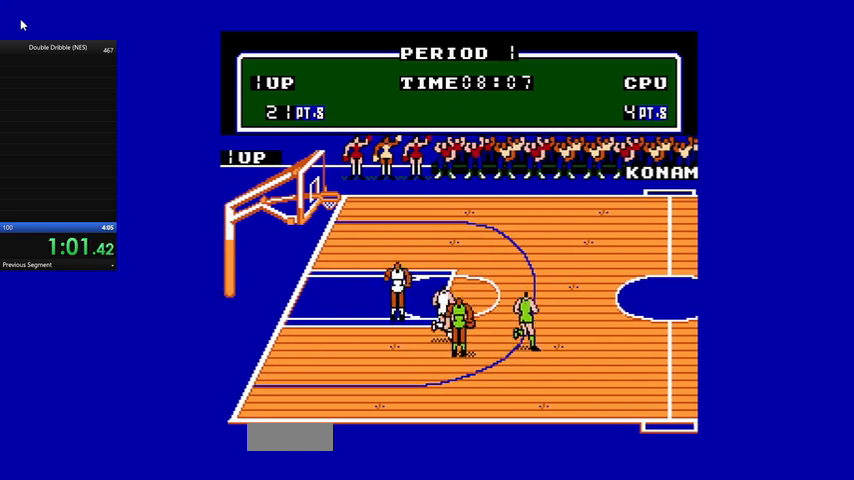
{"buttons": ["DPAD_UP"], "events": [[33, "A", "up"], [167, "DPAD_DOWN", "up"], [167, "DPAD_RIGHT", "down"], [200, "A", "down"], [200, "DPAD_DOWN", "down"], [233, "DPAD_RIGHT", "up"], [367, "A", "up"], [433, "DPAD_DOWN", "up"], [433, "DPAD_RIGHT", "down"], [467, "DPAD_RIGHT", "up"], [500, "DPAD_UP", "down"]]}
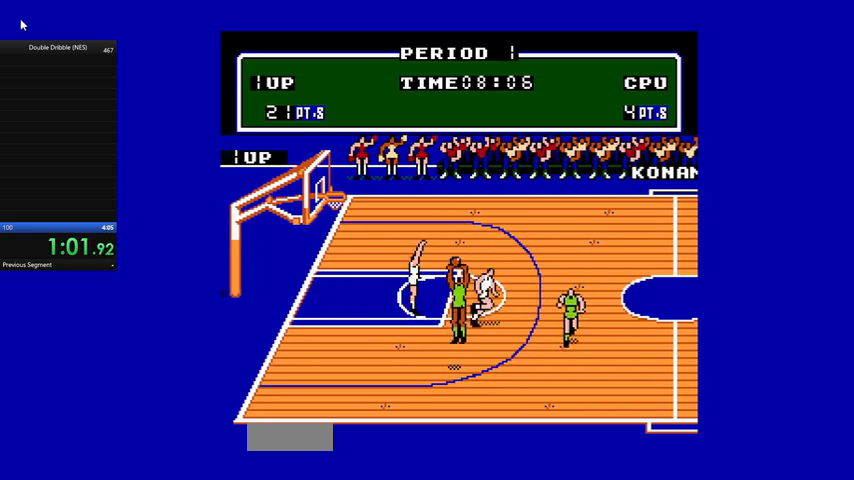
{"buttons": ["DPAD_UP", "DPAD_LEFT"], "events": [[133, "DPAD_LEFT", "down"]]}
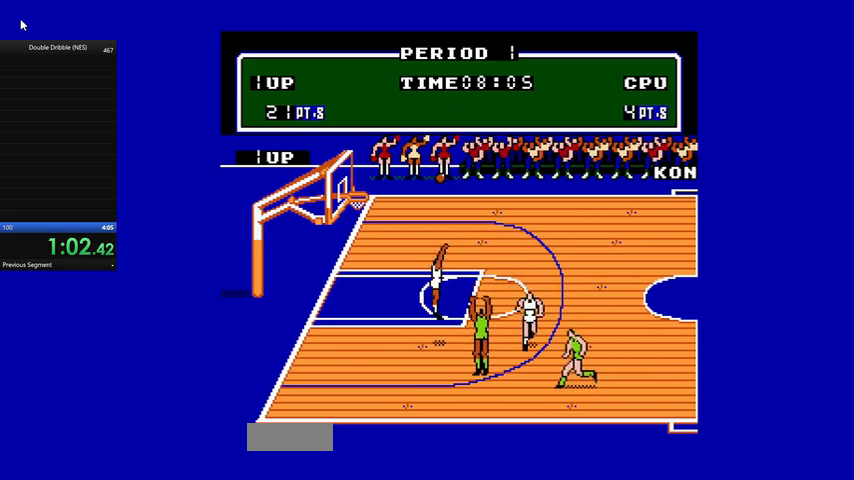
{"buttons": ["DPAD_UP", "DPAD_LEFT"], "events": []}
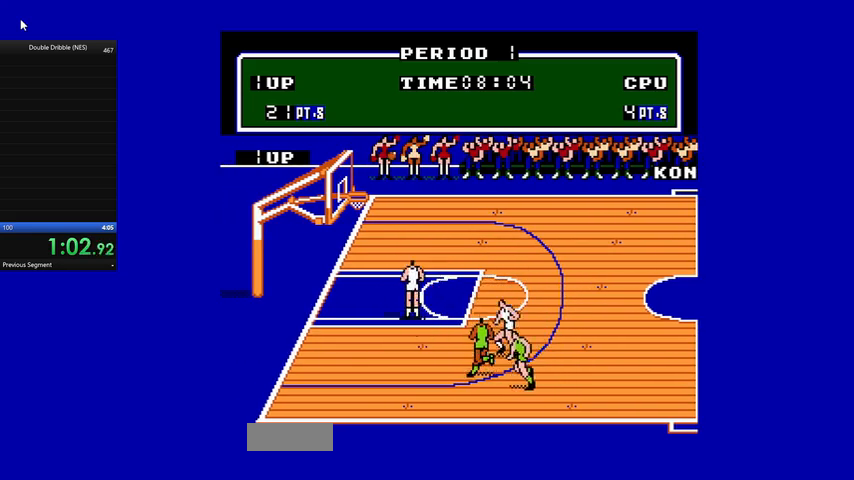
{"buttons": [], "events": [[300, "DPAD_UP", "up"], [433, "DPAD_LEFT", "up"]]}
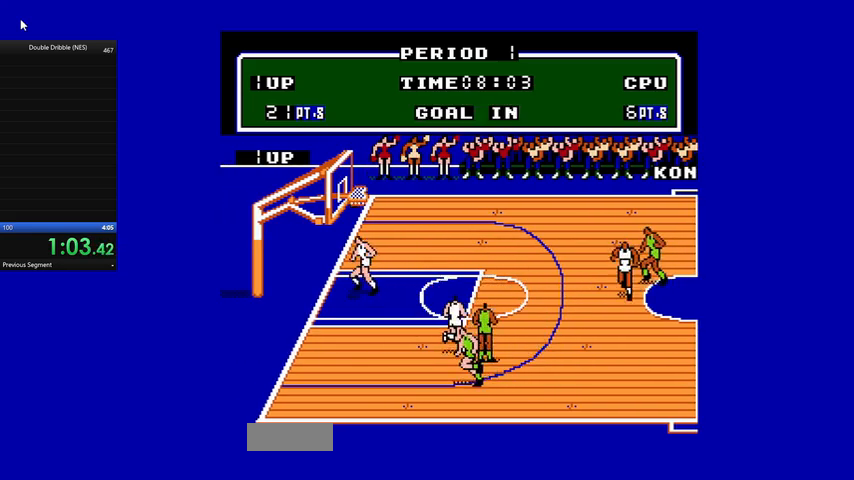
{"buttons": ["DPAD_RIGHT"], "events": [[233, "A", "down"], [300, "A", "up"], [333, "DPAD_RIGHT", "down"], [400, "A", "down"], [500, "A", "up"]]}
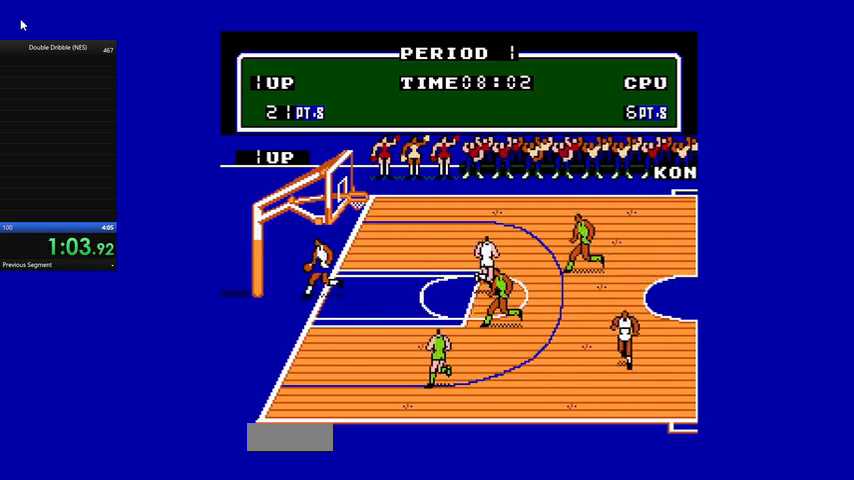
{"buttons": ["A", "DPAD_RIGHT"], "events": [[100, "A", "down"], [167, "A", "up"], [267, "A", "down"], [367, "A", "up"], [467, "A", "down"]]}
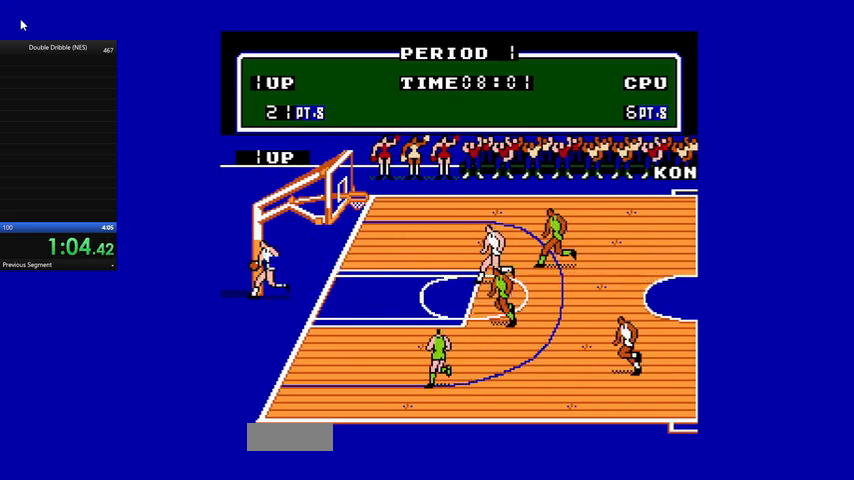
{"buttons": ["DPAD_RIGHT"], "events": [[33, "A", "up"], [133, "A", "down"], [233, "A", "up"], [300, "A", "down"], [433, "A", "up"]]}
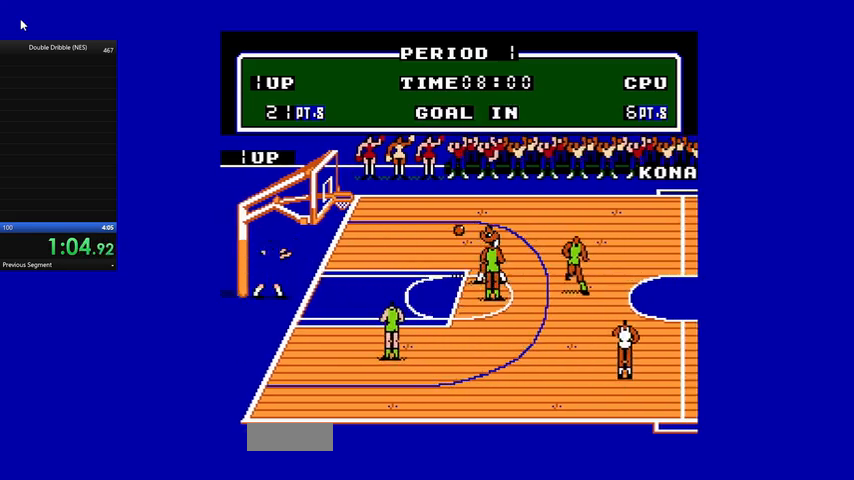
{"buttons": ["DPAD_RIGHT"], "events": [[167, "A", "down"], [300, "A", "up"]]}
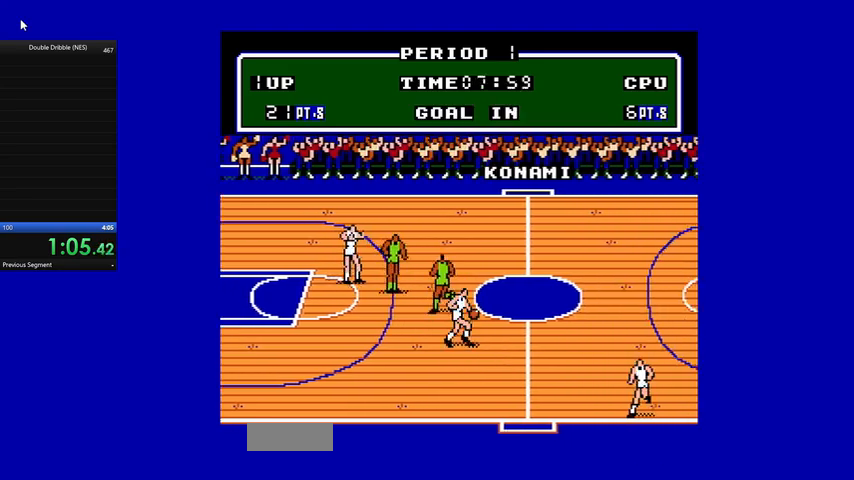
{"buttons": ["DPAD_RIGHT"], "events": [[233, "A", "down"], [400, "A", "up"]]}
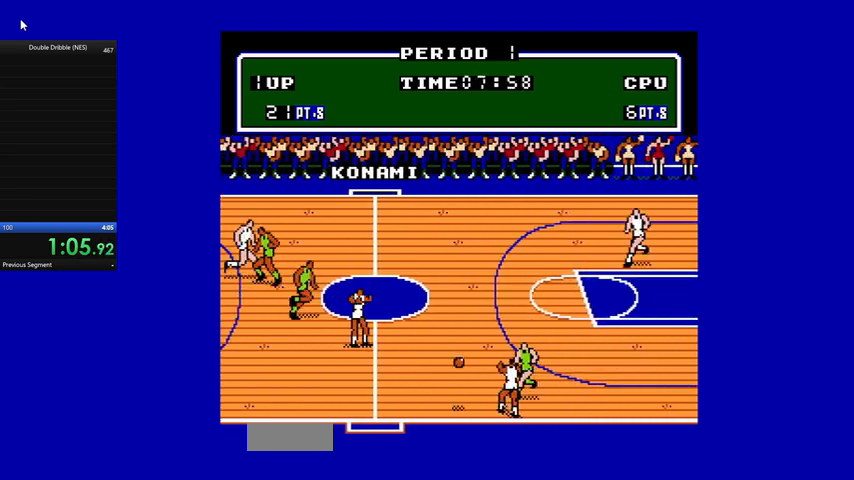
{"buttons": ["DPAD_UP", "DPAD_RIGHT"], "events": [[200, "DPAD_UP", "down"], [233, "A", "down"], [333, "A", "up"]]}
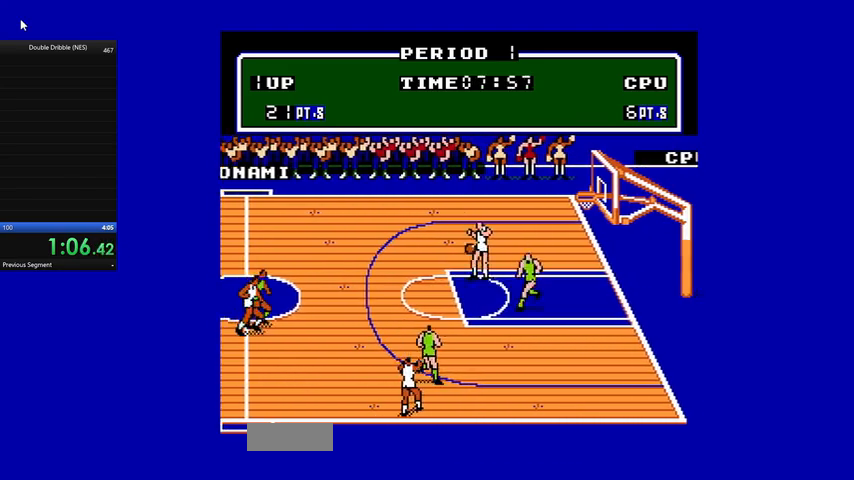
{"buttons": ["DPAD_UP", "DPAD_RIGHT"], "events": []}
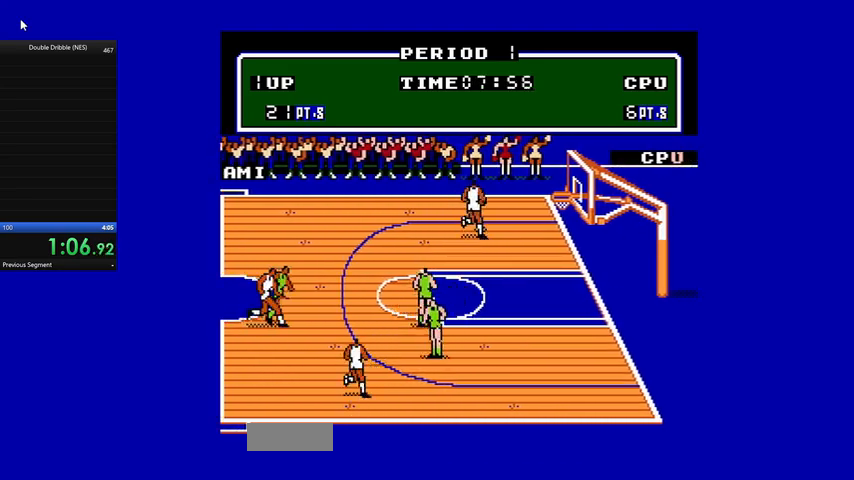
{"buttons": ["B", "DPAD_RIGHT"], "events": [[200, "B", "down"], [300, "DPAD_UP", "up"]]}
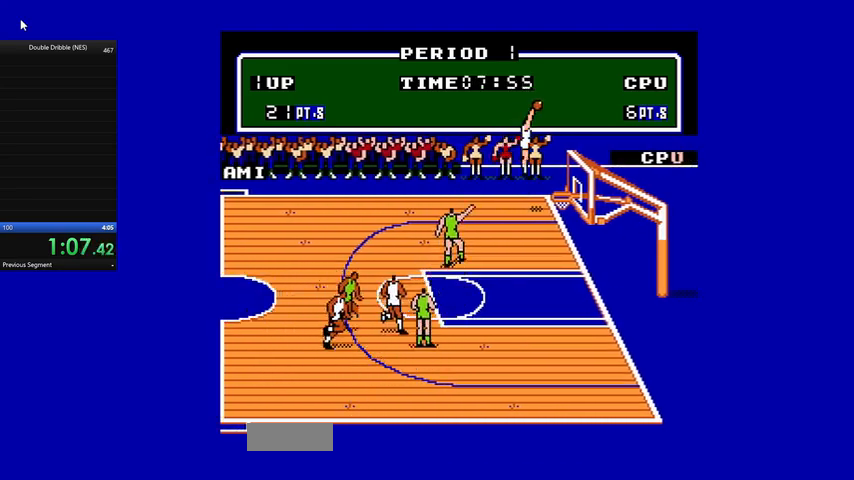
{"buttons": ["DPAD_LEFT"], "events": [[233, "B", "up"], [233, "DPAD_LEFT", "down"], [233, "DPAD_RIGHT", "up"]]}
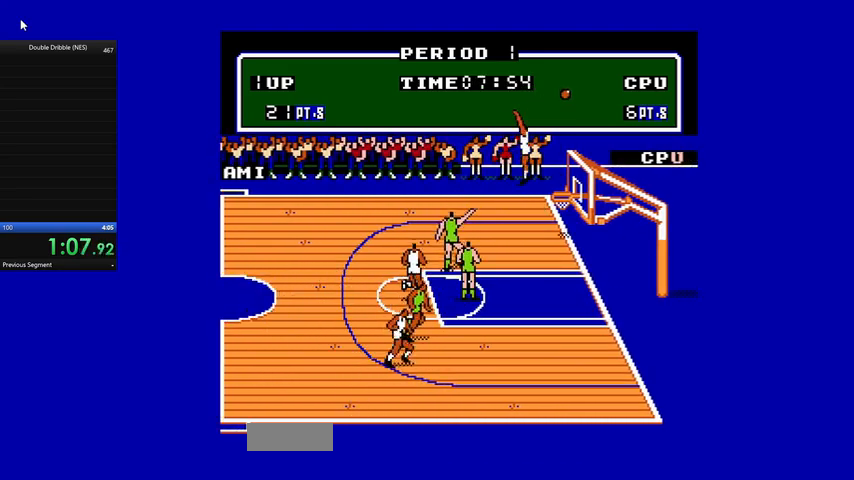
{"buttons": ["DPAD_LEFT"], "events": []}
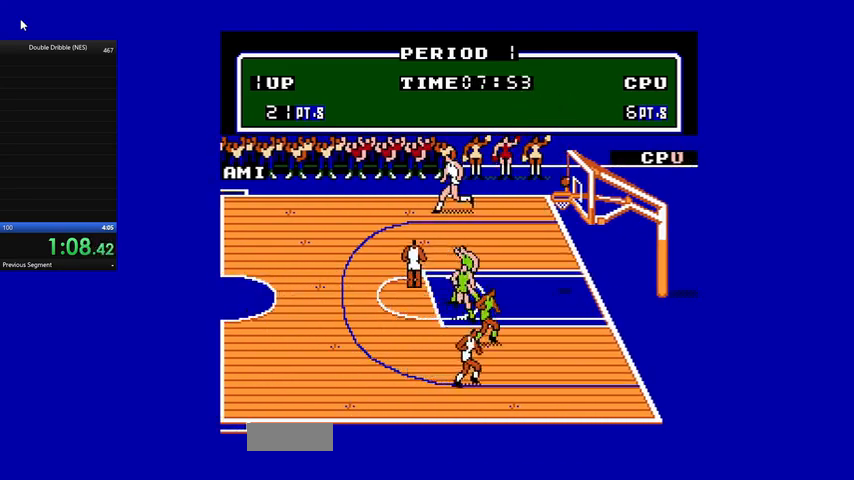
{"buttons": [], "events": [[200, "DPAD_LEFT", "up"]]}
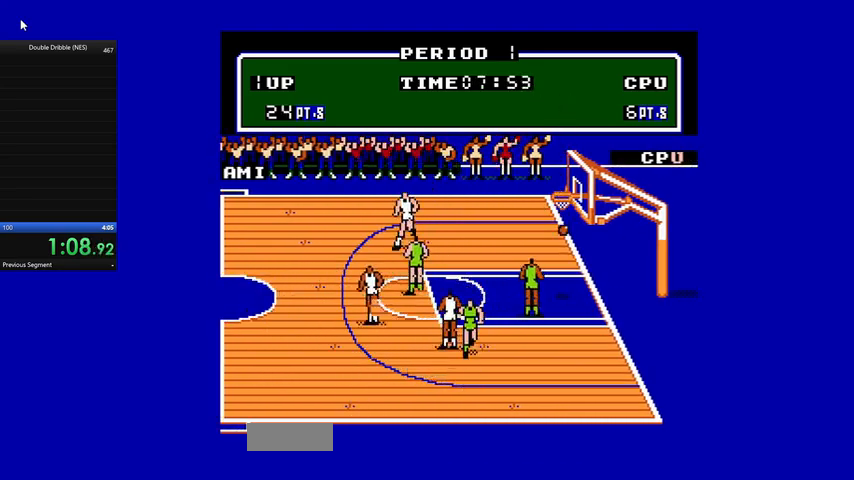
{"buttons": [], "events": []}
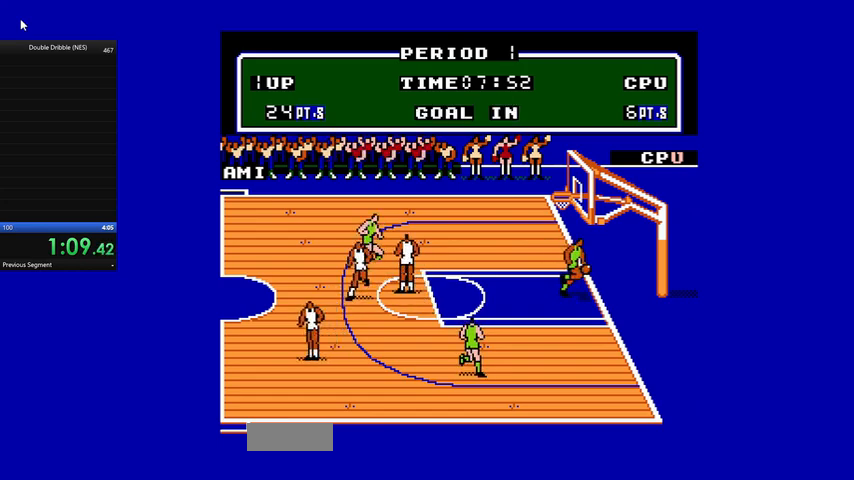
{"buttons": ["DPAD_LEFT"], "events": [[400, "DPAD_LEFT", "down"]]}
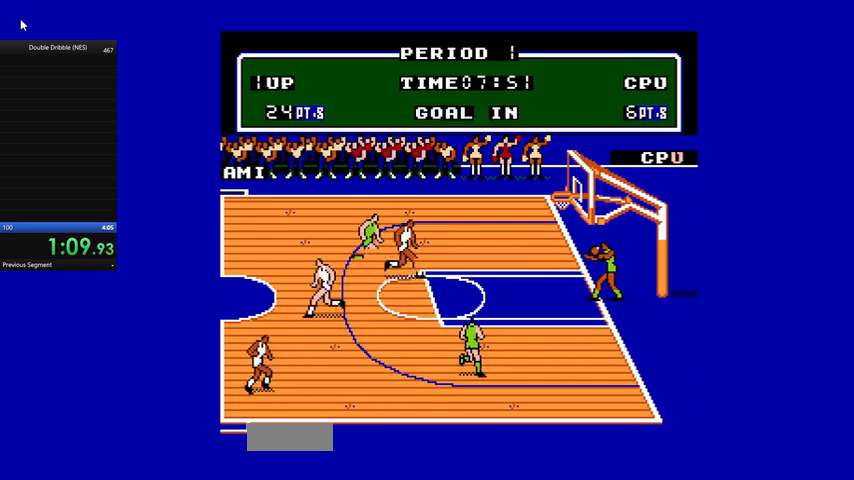
{"buttons": ["DPAD_UP"], "events": [[67, "DPAD_UP", "down"], [100, "DPAD_LEFT", "up"], [167, "DPAD_RIGHT", "down"], [167, "DPAD_UP", "up"], [267, "DPAD_UP", "down"], [400, "A", "down"], [500, "A", "up"], [500, "DPAD_RIGHT", "up"]]}
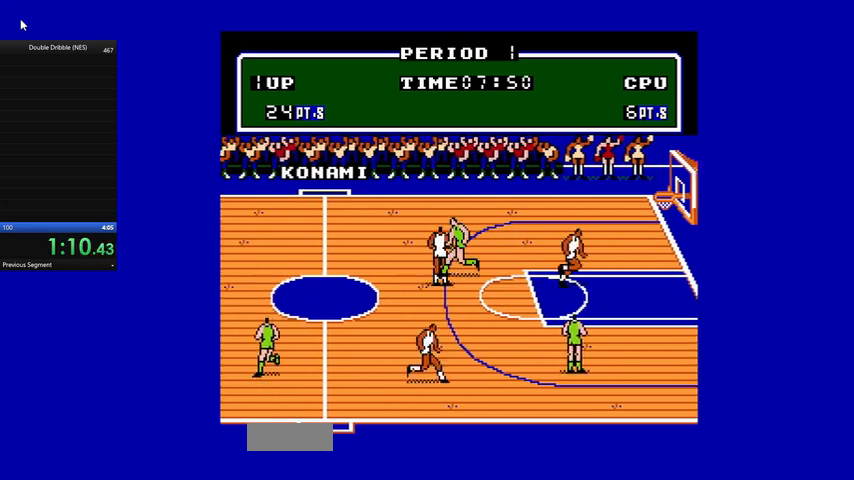
{"buttons": ["DPAD_UP", "DPAD_RIGHT"], "events": [[67, "A", "down"], [167, "A", "up"], [200, "A", "down"], [333, "A", "up"], [333, "DPAD_RIGHT", "down"]]}
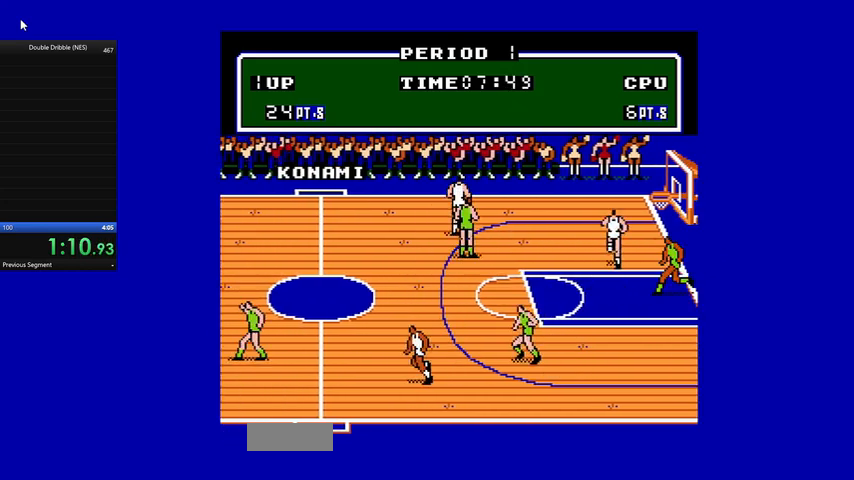
{"buttons": ["DPAD_RIGHT"], "events": [[133, "DPAD_UP", "up"]]}
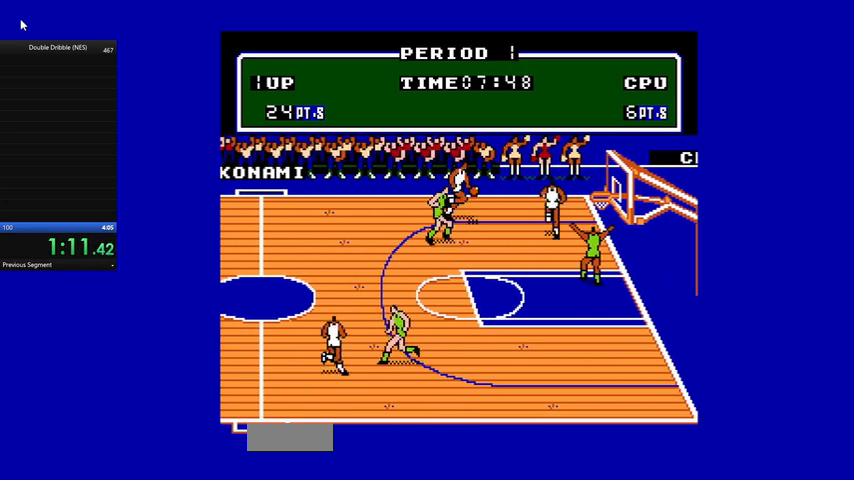
{"buttons": ["B", "DPAD_RIGHT"], "events": [[167, "DPAD_UP", "down"], [267, "DPAD_UP", "up"], [433, "B", "down"]]}
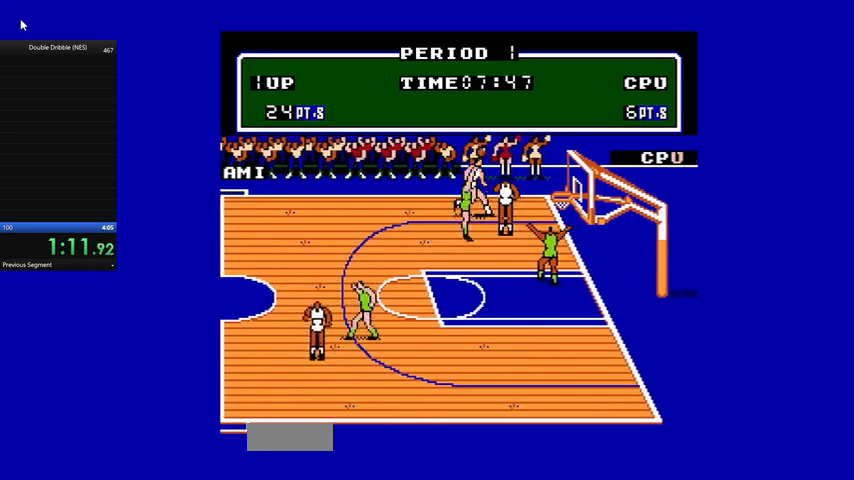
{"buttons": ["B", "DPAD_RIGHT"], "events": []}
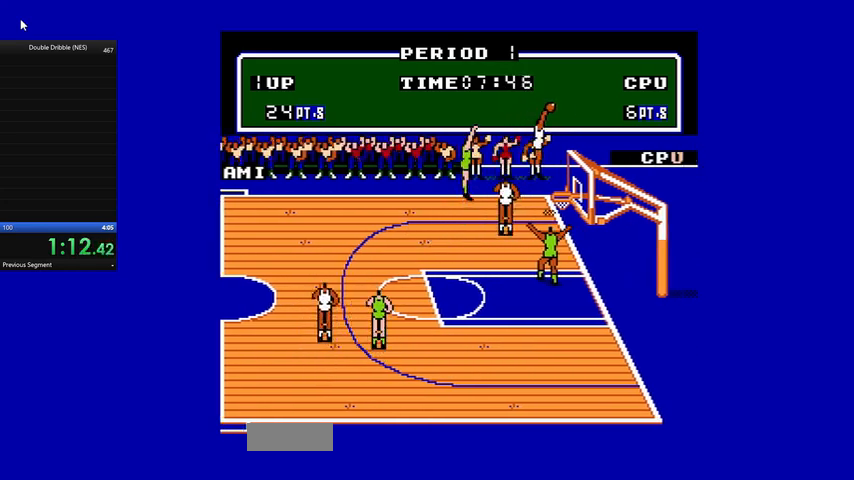
{"buttons": ["DPAD_LEFT"], "events": [[133, "B", "up"], [133, "DPAD_RIGHT", "up"], [167, "DPAD_LEFT", "down"]]}
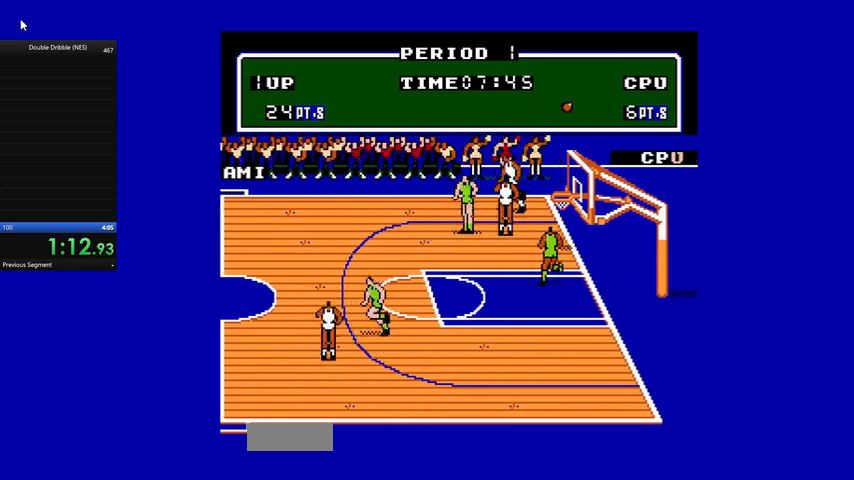
{"buttons": ["DPAD_LEFT"], "events": []}
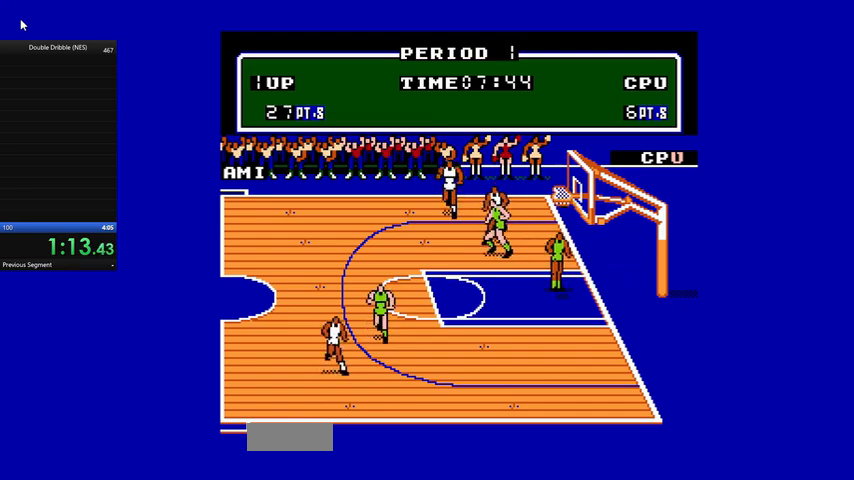
{"buttons": [], "events": [[100, "DPAD_LEFT", "up"]]}
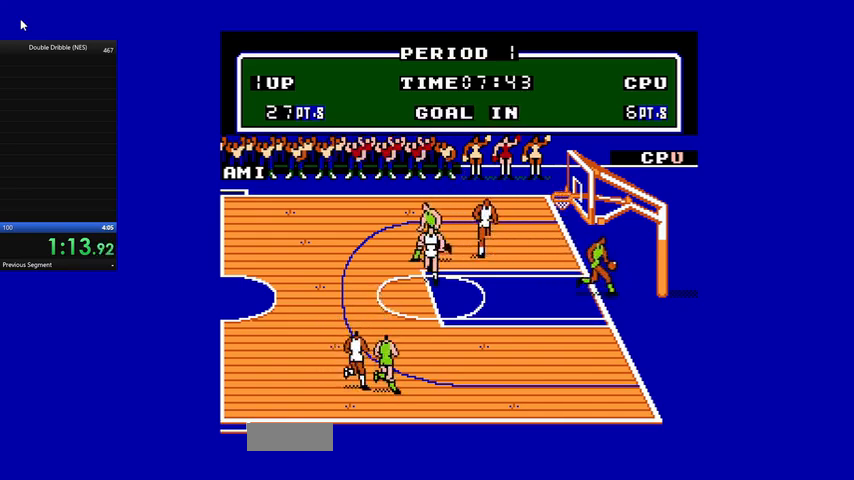
{"buttons": ["DPAD_LEFT"], "events": [[67, "DPAD_LEFT", "down"]]}
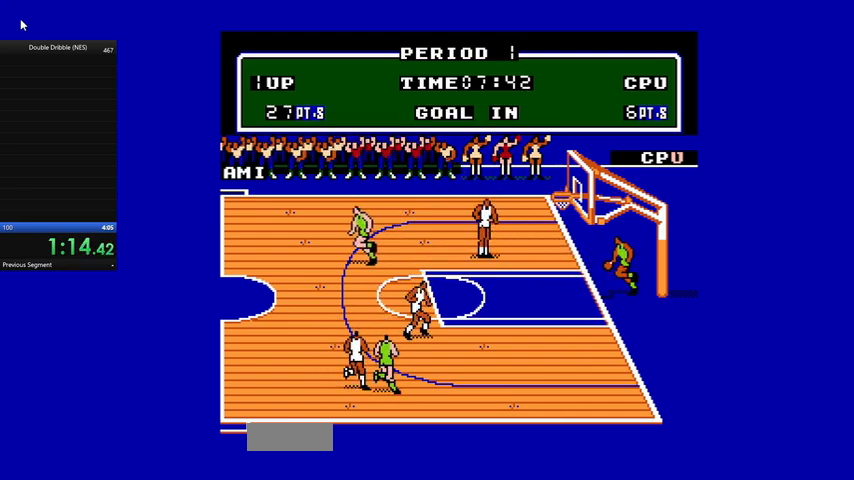
{"buttons": ["DPAD_DOWN", "DPAD_LEFT"], "events": [[467, "DPAD_DOWN", "down"]]}
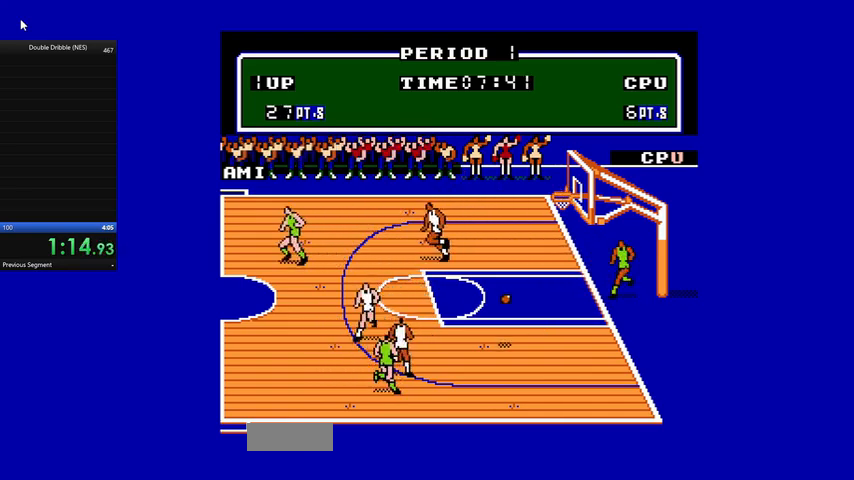
{"buttons": ["DPAD_DOWN", "DPAD_LEFT"], "events": [[333, "A", "down"], [467, "A", "up"]]}
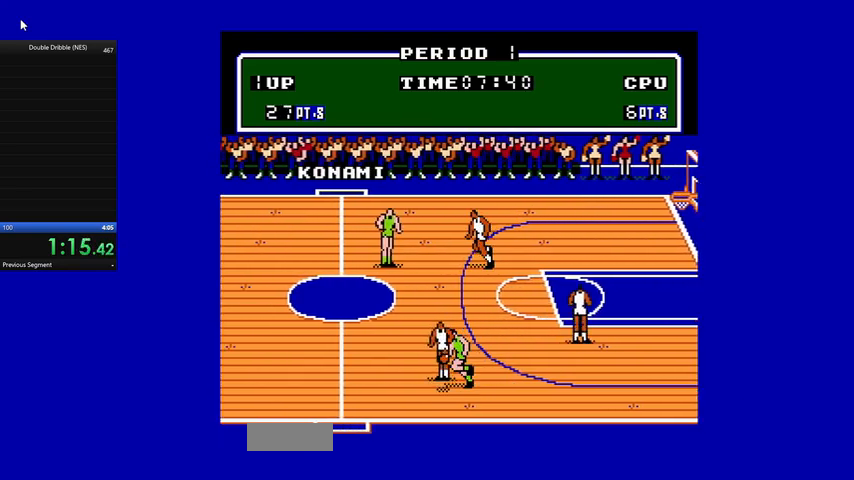
{"buttons": ["DPAD_UP"], "events": [[33, "A", "down"], [100, "A", "up"], [133, "DPAD_LEFT", "up"], [167, "A", "down"], [233, "DPAD_DOWN", "up"], [233, "DPAD_LEFT", "down"], [267, "DPAD_LEFT", "up"], [267, "DPAD_UP", "down"], [300, "A", "up"]]}